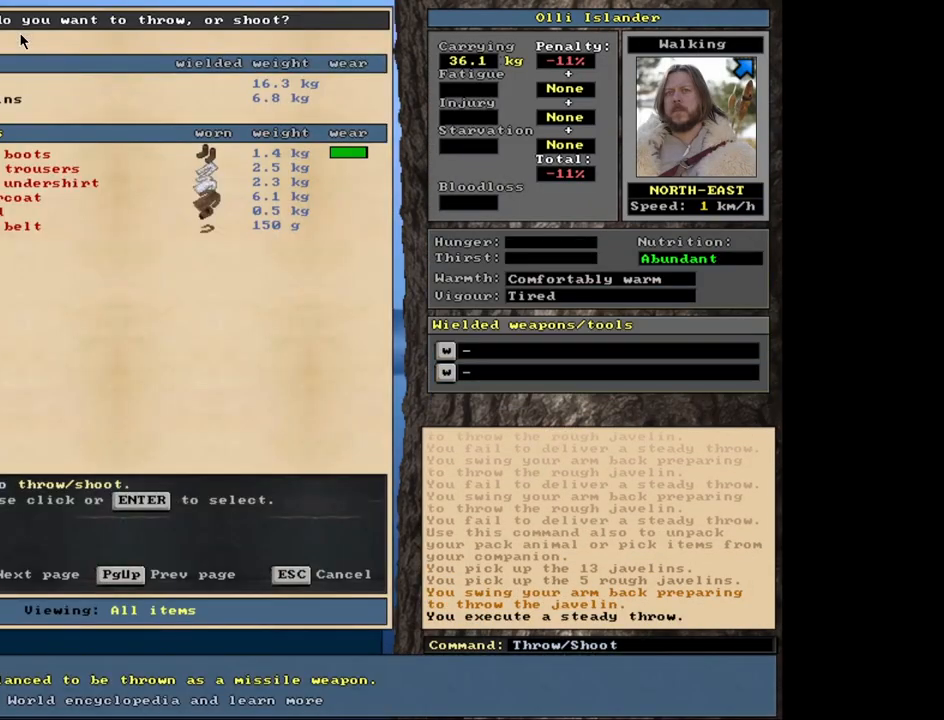
Gameplay with keyboard and mouse; each line is a JSON object with the keys and mouse buttons held at the frame after it. "events" lists presses ("down") and releases ("up") of ".", "/", "0", "1", "2", "3", "4", "5", "6", "7", "8", "9", "a", "alt_l", "alt_r", "b", "backslash", "backspace", "c", "caps_lock", "comma", "ctrl_l", "ctrl_r", "d", "down", "e", "equals", "escape", "f", "f1", "f10", "f11", "f12", "f2", "f3", "f4", "f5", "f6", "f7", "f8", "f9", "g", "h", "i", "j", "k", "l", "lbracket", "left", "m", "minus", "n", "num0", "num1", "num2", "num3", "num4", "num5", "num6", "num7", "num8", "num9", "o", "p", "q", "quote", "r", "rbracket", "return", "right", "s", "semicolon", "shift_l", "shift_r", "space", "super", "t", "tab", "tilde", "u", "up", "v", "w", "x", "y", "z", "mouse_left", "mouse_wheel", "mouse_right", "mouse_mb4" and "mouse_mb5" between this image and that frame as [ms after this image, input, new state], when the widget could be followed in between. "mouse_left", "mouse_wheel", "mouse_right", "mouse_mb4", "mouse_mb5" = the "left", "wheel", "right", "mb4", "mb5" buttons of the "mouse" list. No other keys are recorded. "wheel" means that the mouse wheel is clicked or scrolled. Mouse movement is not recorded. Not read: other_keys.
{"keys": ["t"], "mouse": [], "events": [[417, "t", "down"]]}
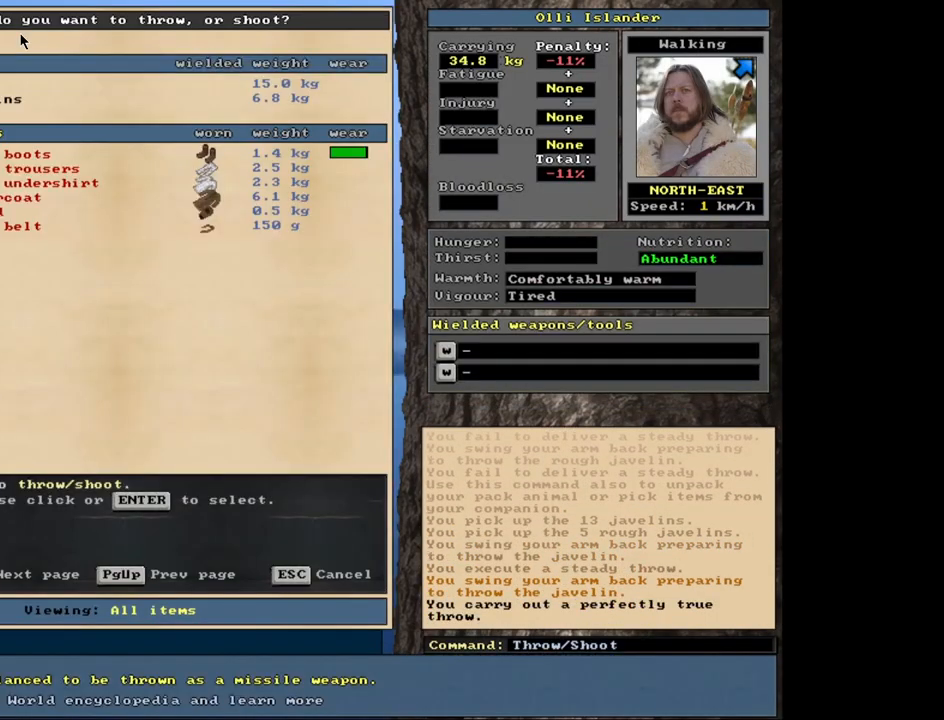
{"keys": ["t"], "mouse": [], "events": [[50, "t", "up"], [467, "t", "down"]]}
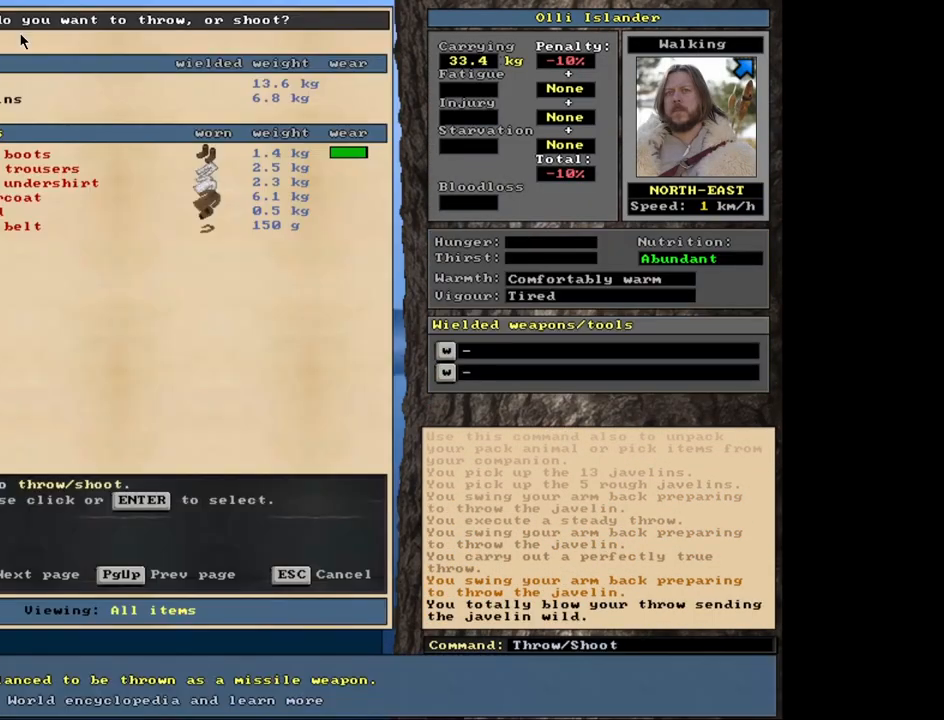
{"keys": ["t"], "mouse": [], "events": [[83, "t", "up"], [483, "t", "down"]]}
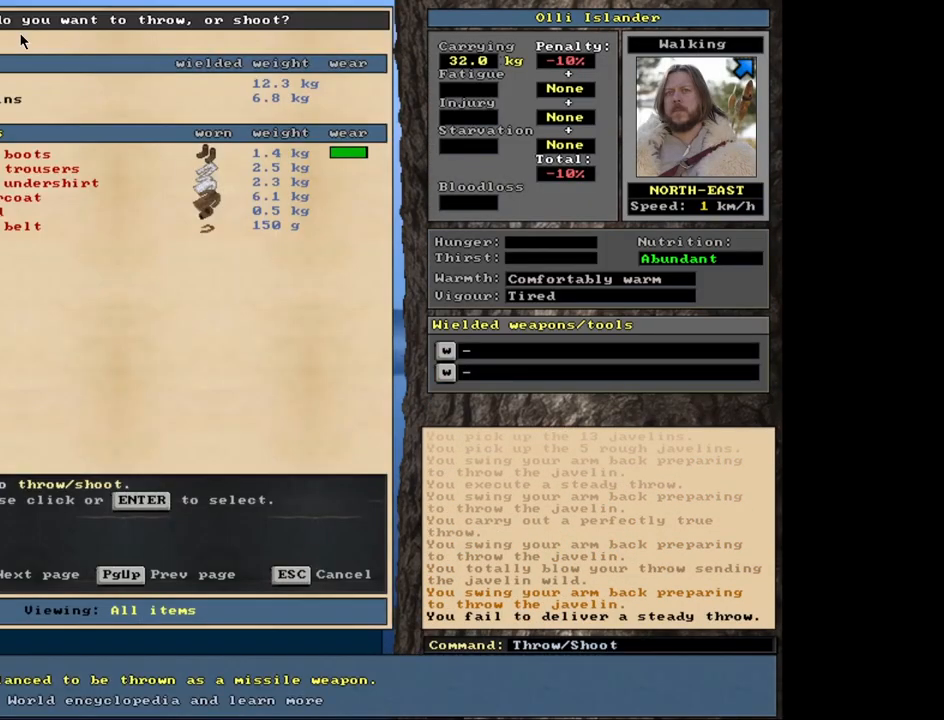
{"keys": [], "mouse": [], "events": [[100, "t", "up"]]}
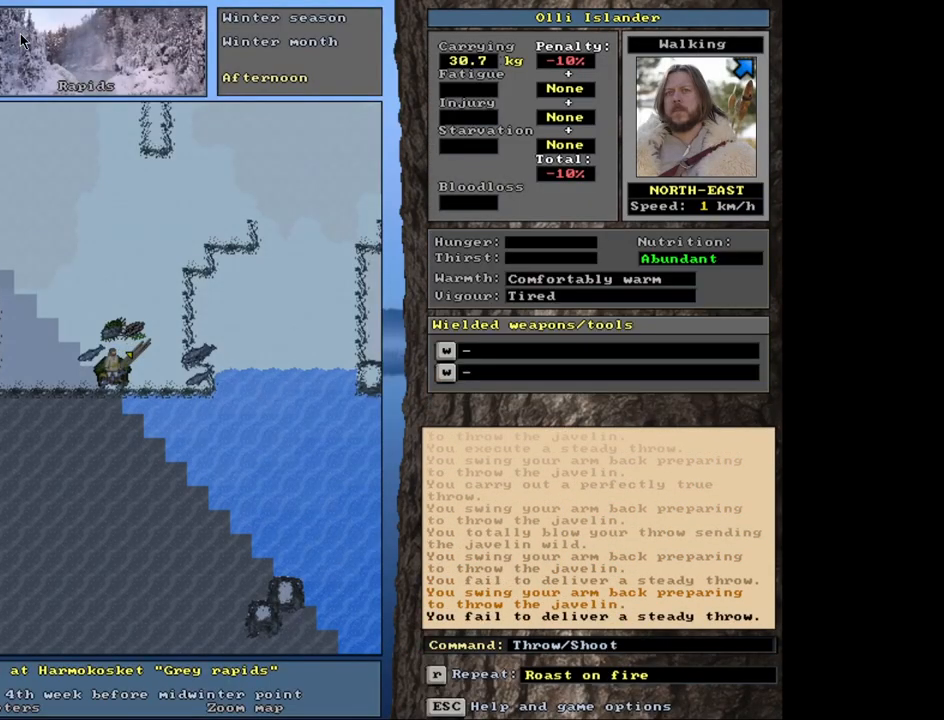
{"keys": [], "mouse": [], "events": [[67, "t", "down"], [150, "t", "up"]]}
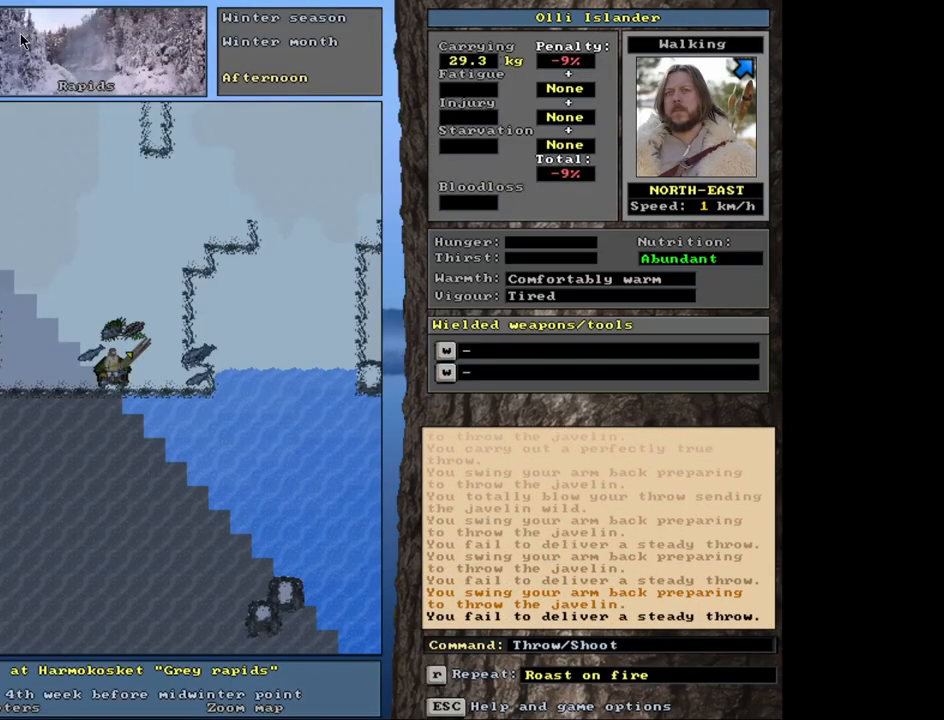
{"keys": [], "mouse": [], "events": [[83, "t", "down"], [183, "t", "up"]]}
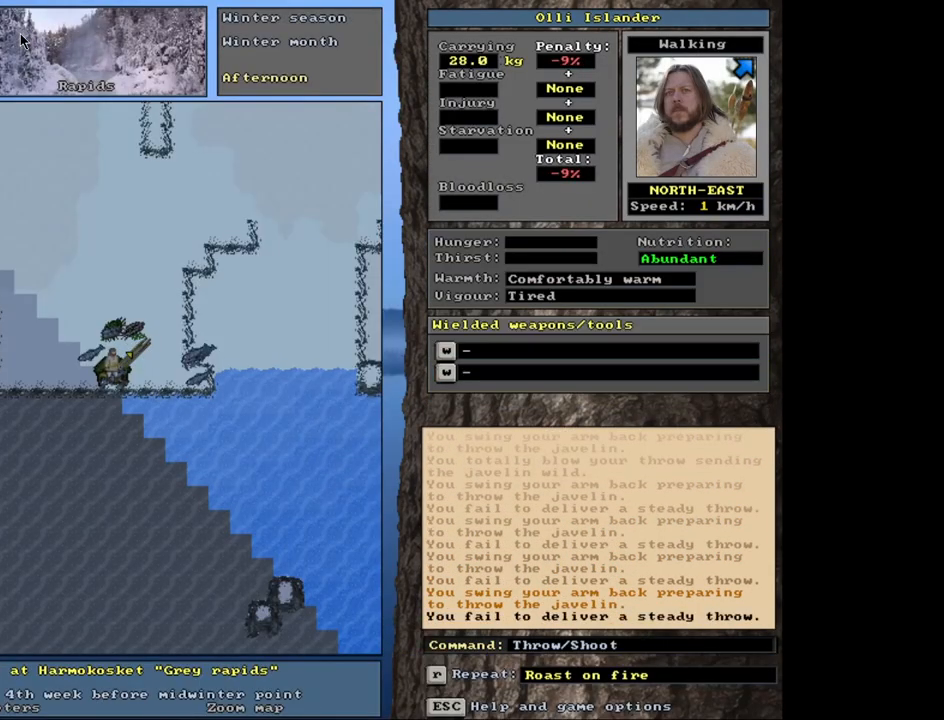
{"keys": [], "mouse": [], "events": [[100, "t", "down"], [200, "t", "up"]]}
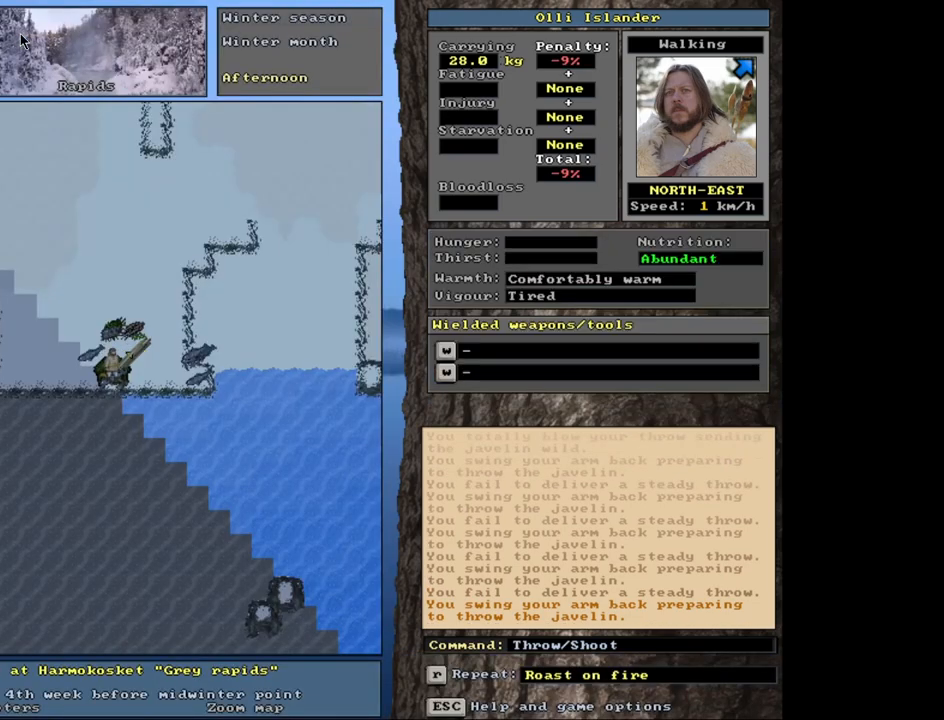
{"keys": [], "mouse": [], "events": [[133, "t", "down"], [250, "t", "up"]]}
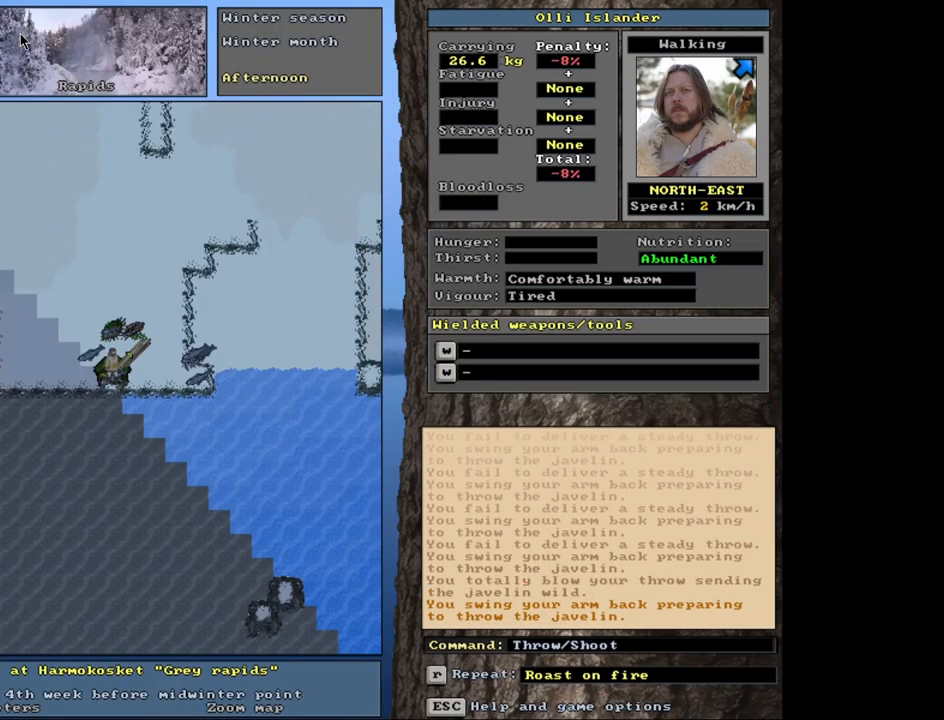
{"keys": [], "mouse": [], "events": [[183, "t", "down"], [300, "t", "up"]]}
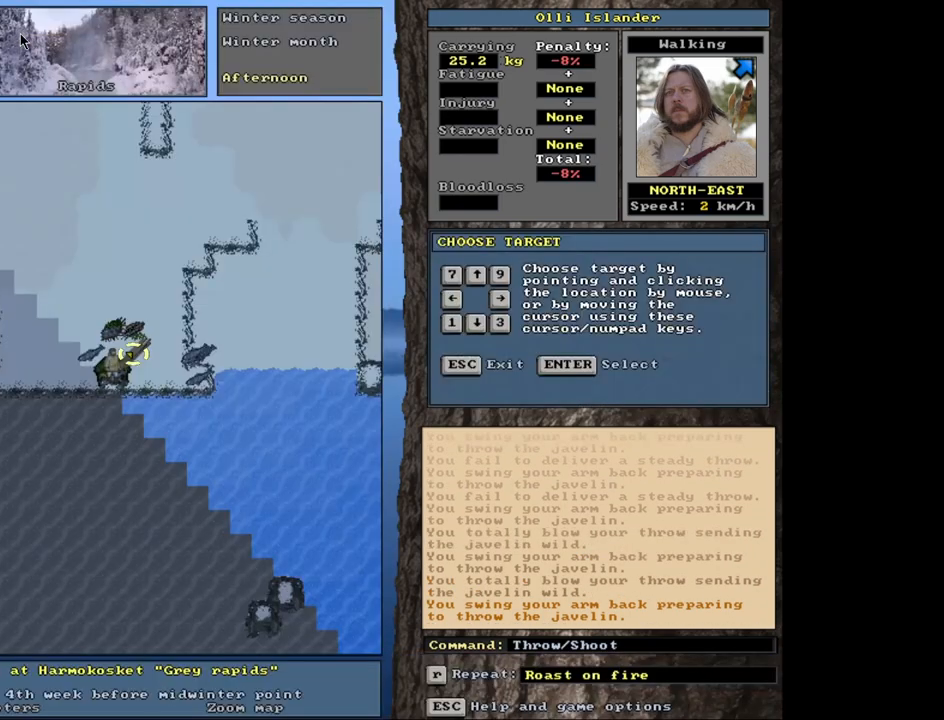
{"keys": [], "mouse": [], "events": [[250, "t", "down"], [367, "t", "up"]]}
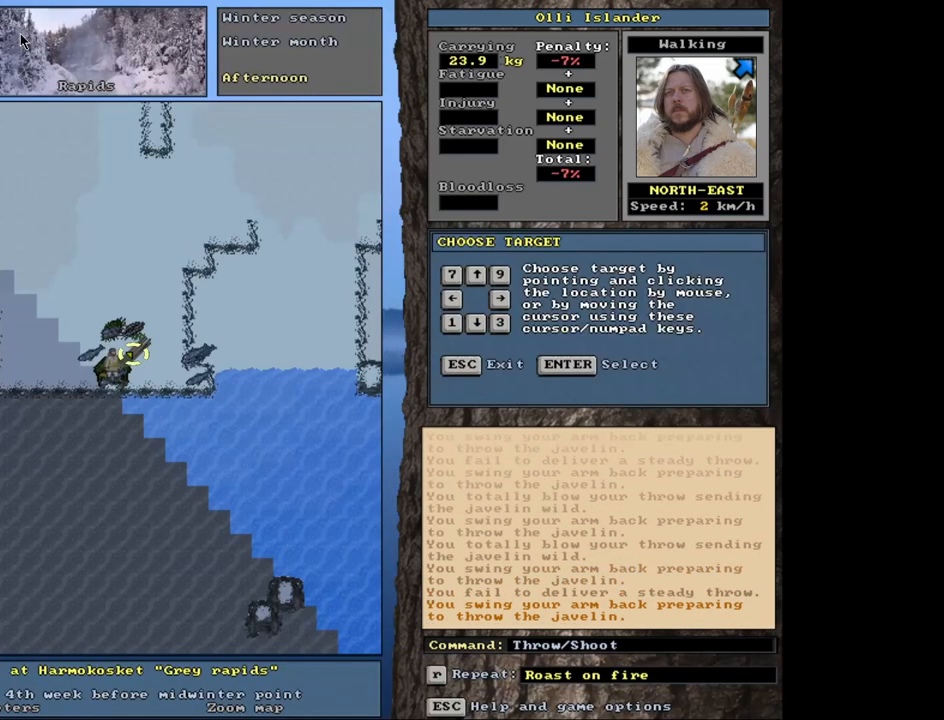
{"keys": [], "mouse": [], "events": [[283, "t", "down"], [417, "t", "up"]]}
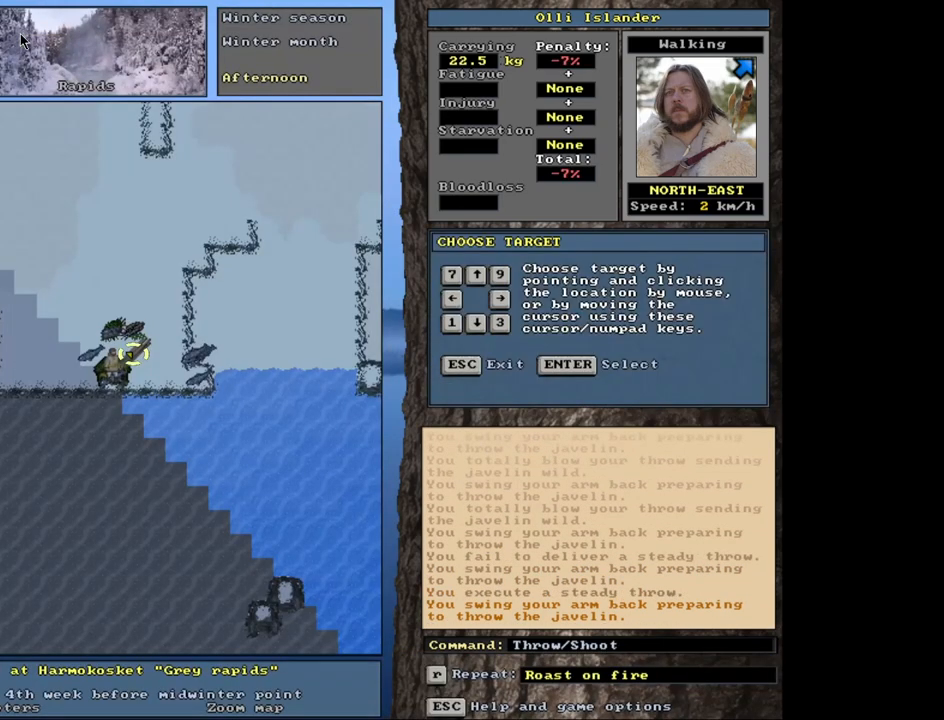
{"keys": [], "mouse": [], "events": [[283, "t", "down"], [400, "t", "up"]]}
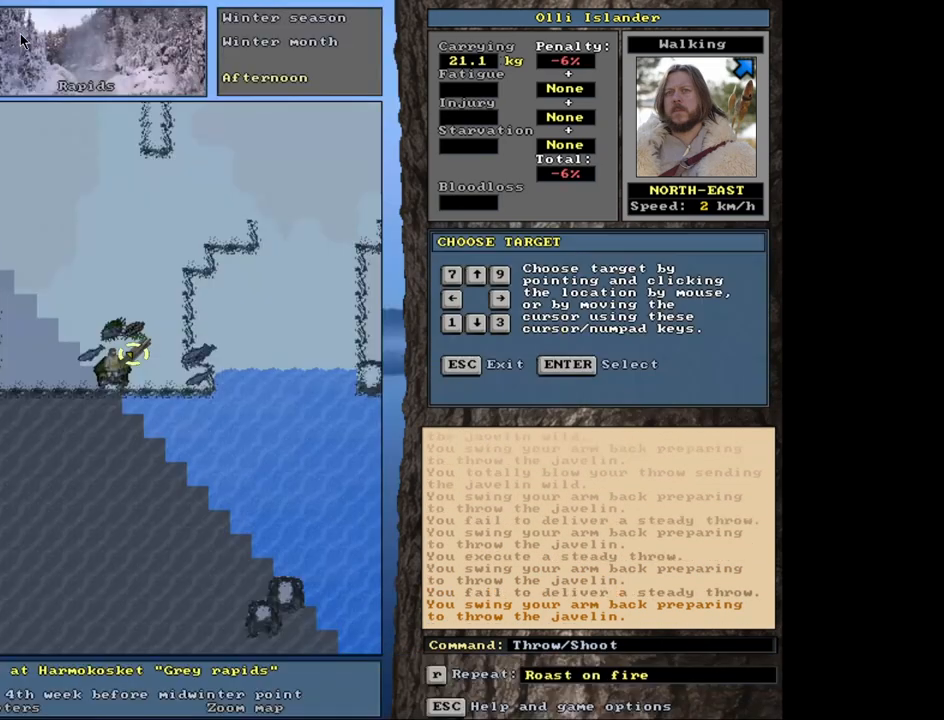
{"keys": ["t"], "mouse": [], "events": [[417, "t", "down"]]}
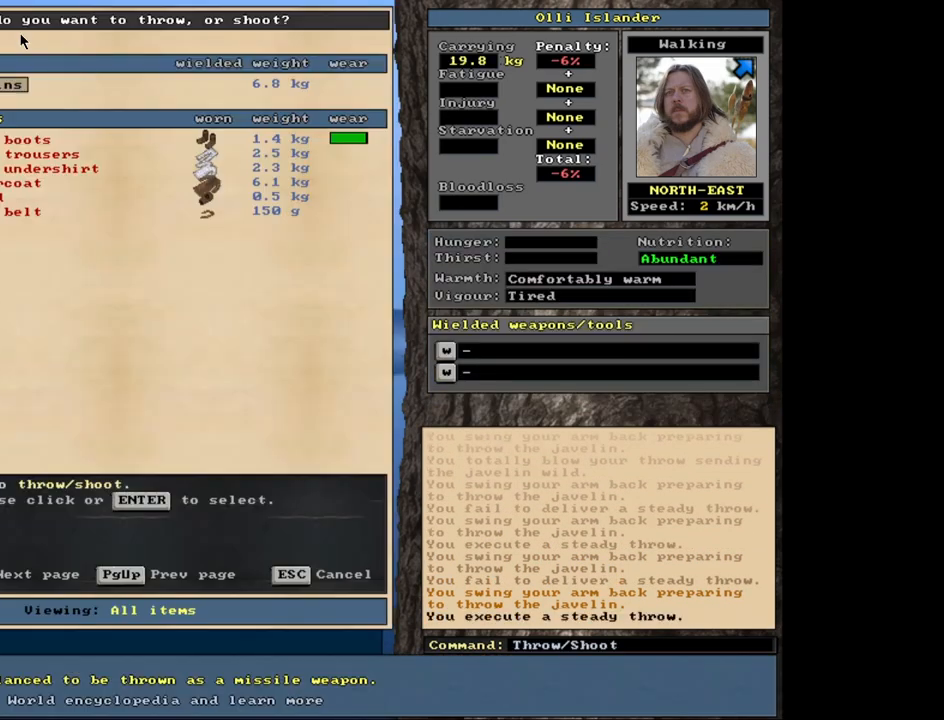
{"keys": [], "mouse": [], "events": [[67, "t", "up"]]}
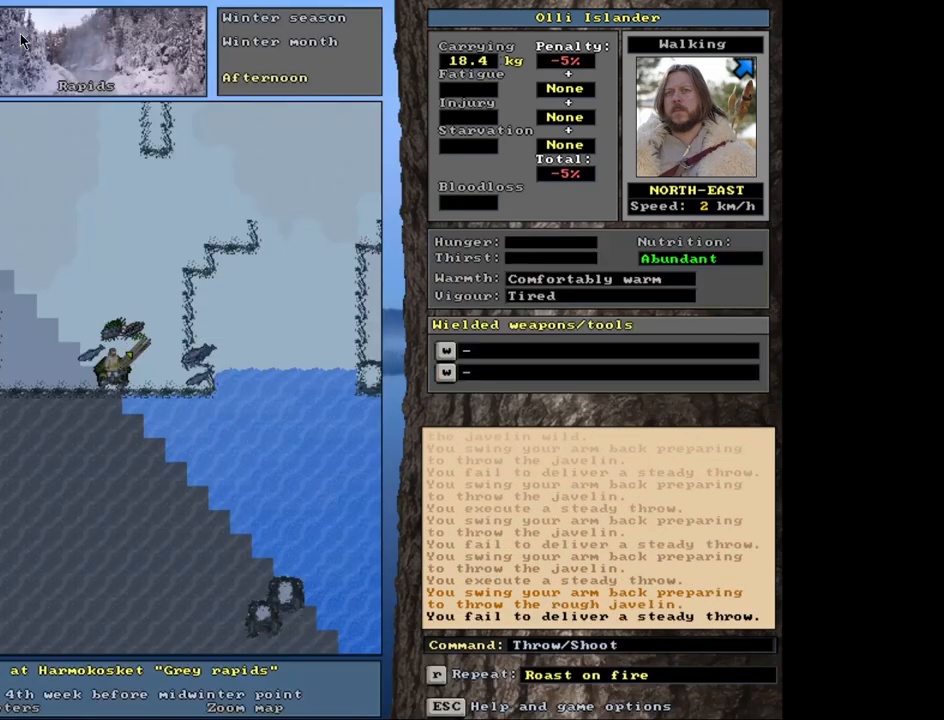
{"keys": [], "mouse": [], "events": [[83, "t", "down"], [217, "t", "up"]]}
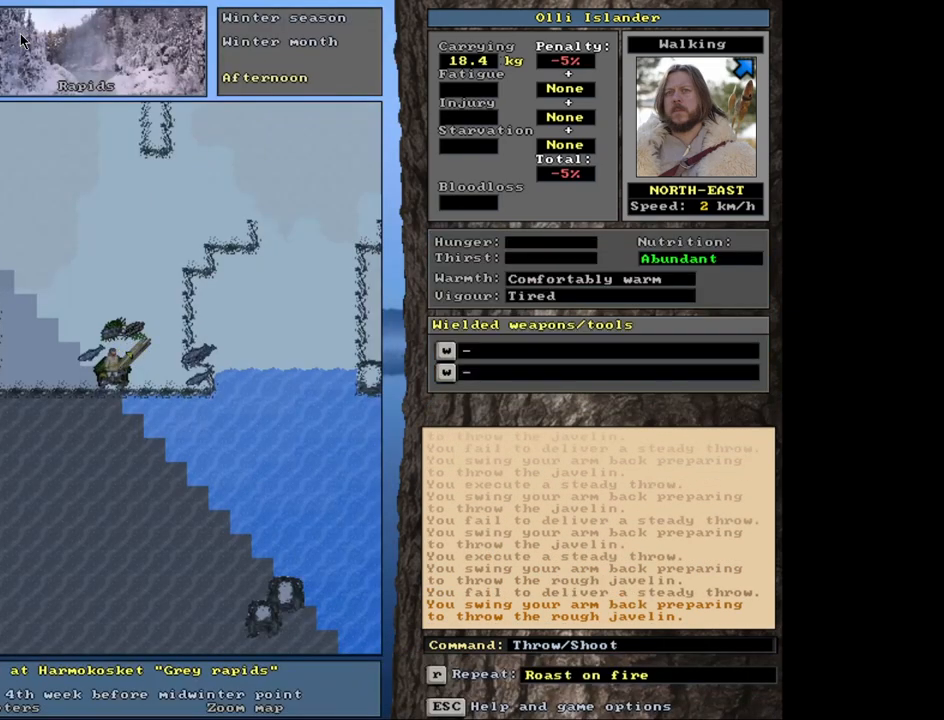
{"keys": [], "mouse": [], "events": [[133, "t", "down"], [283, "t", "up"]]}
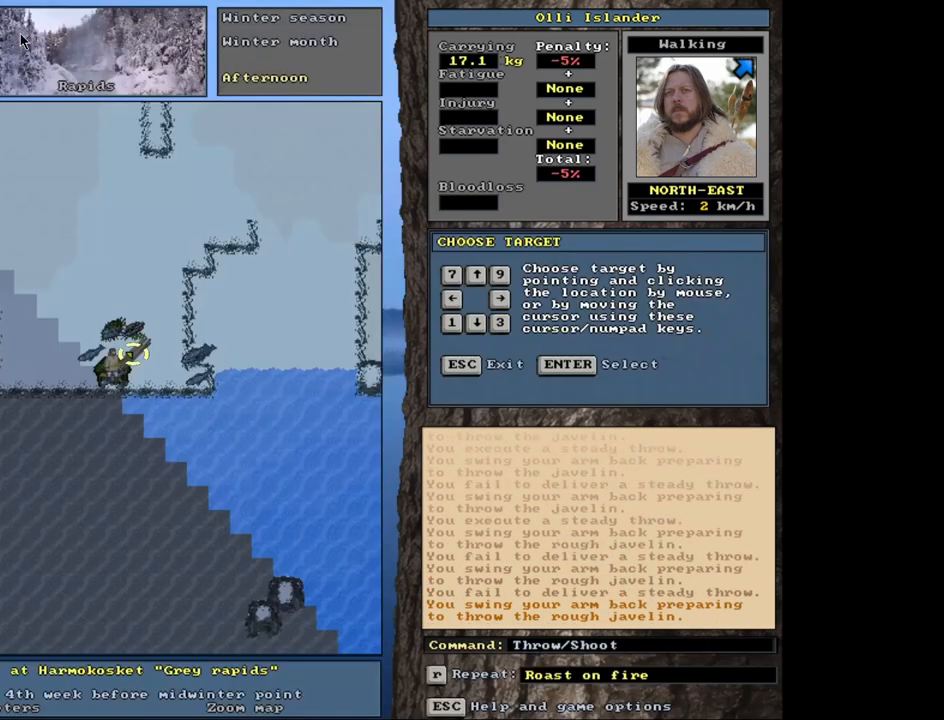
{"keys": [], "mouse": [], "events": [[233, "t", "down"], [317, "t", "up"]]}
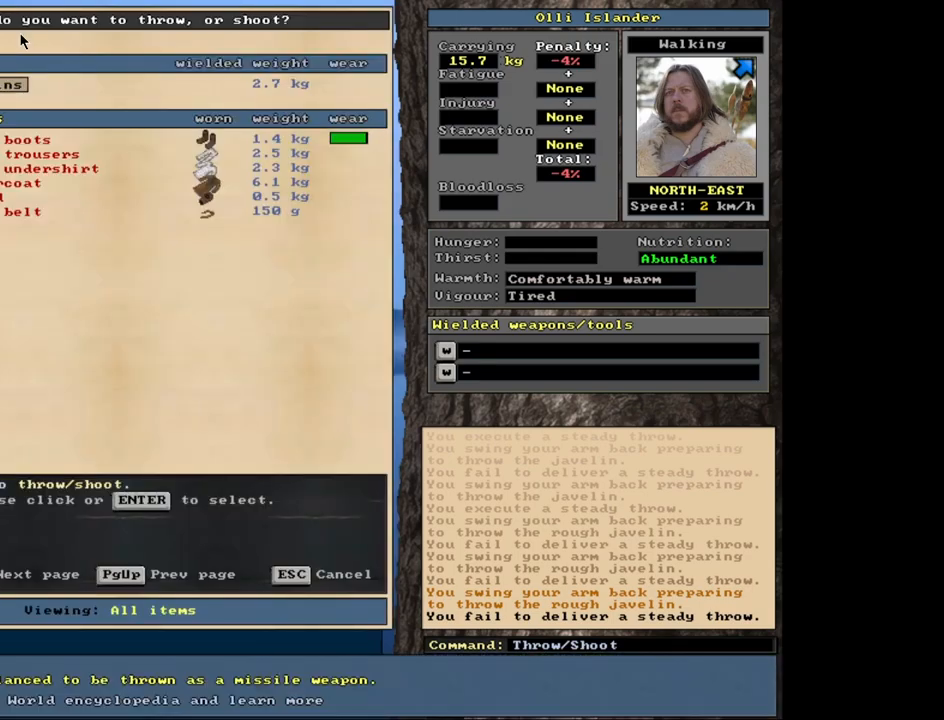
{"keys": [], "mouse": [], "events": []}
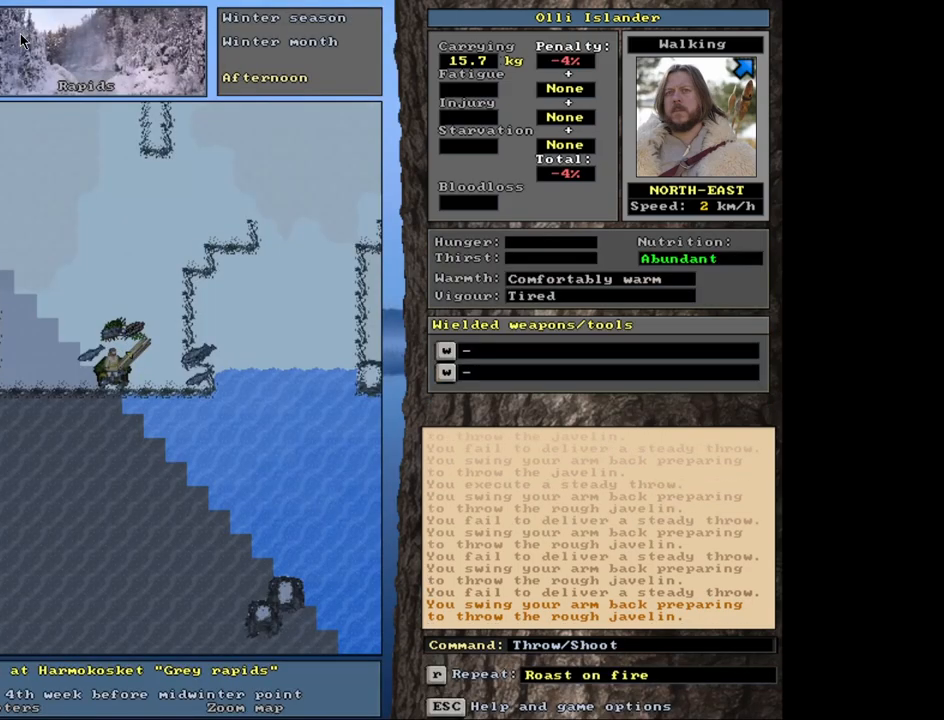
{"keys": ["t"], "mouse": [], "events": [[417, "t", "down"]]}
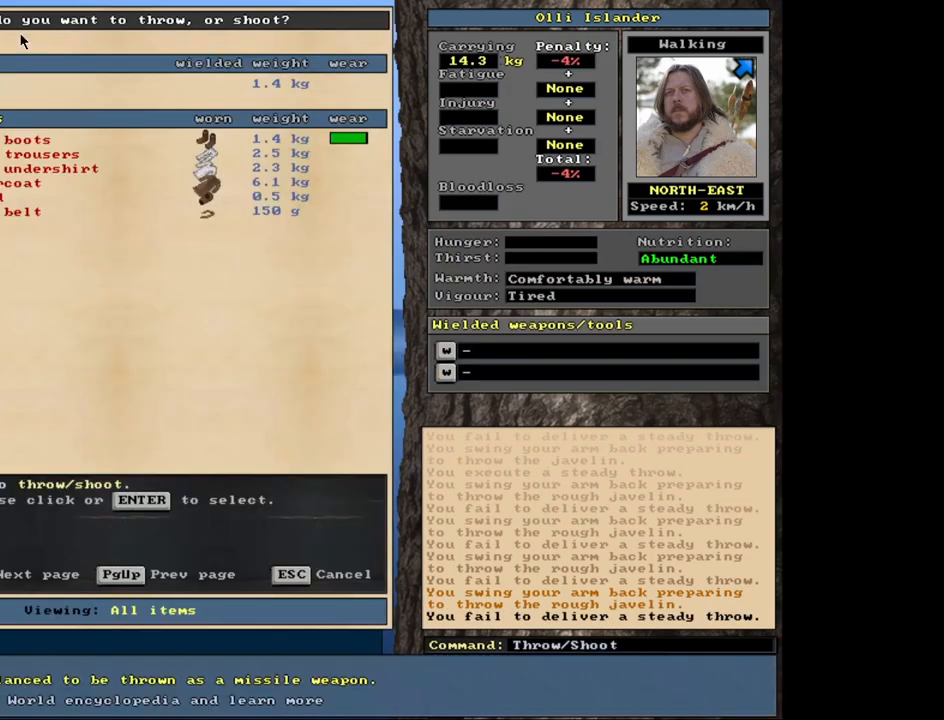
{"keys": [], "mouse": [], "events": [[33, "t", "up"]]}
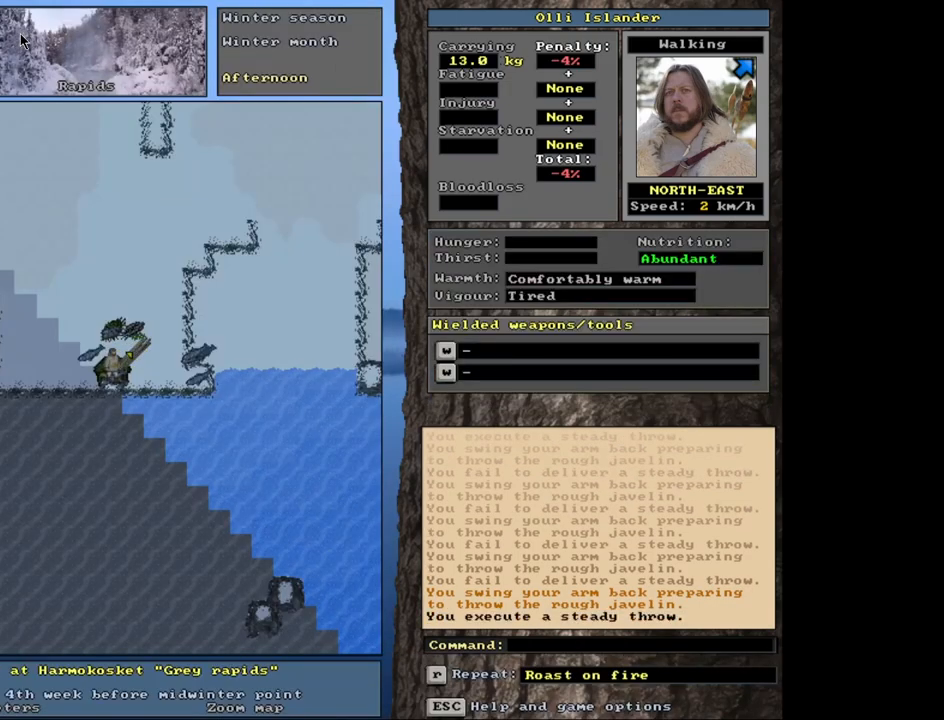
{"keys": [], "mouse": [], "events": []}
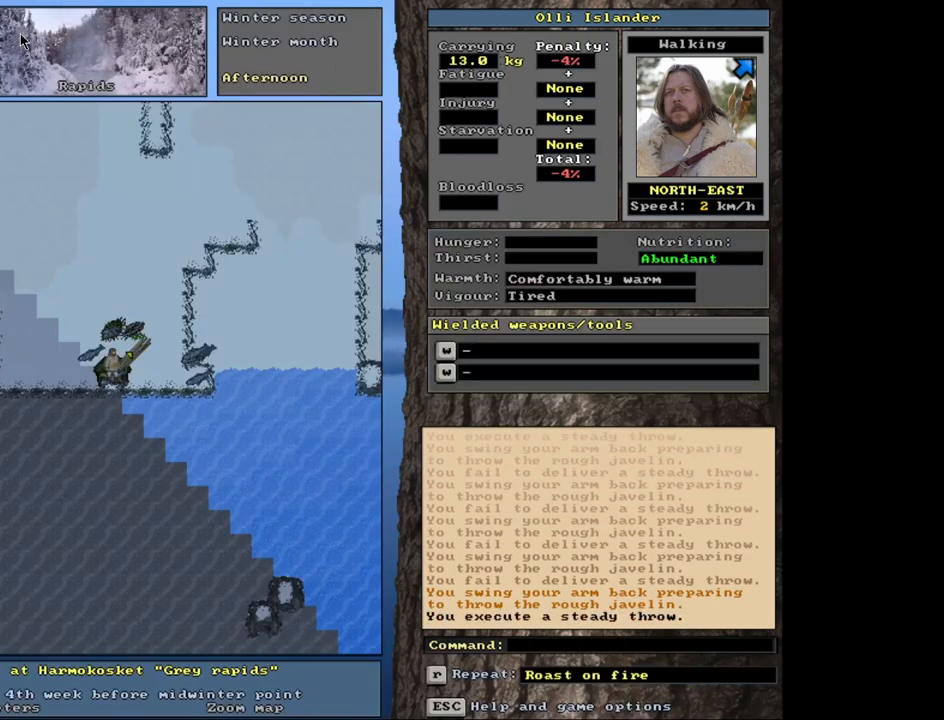
{"keys": ["shift_r"], "mouse": [], "events": [[383, "quote", "down"], [400, "quote", "up"], [400, "shift_r", "down"]]}
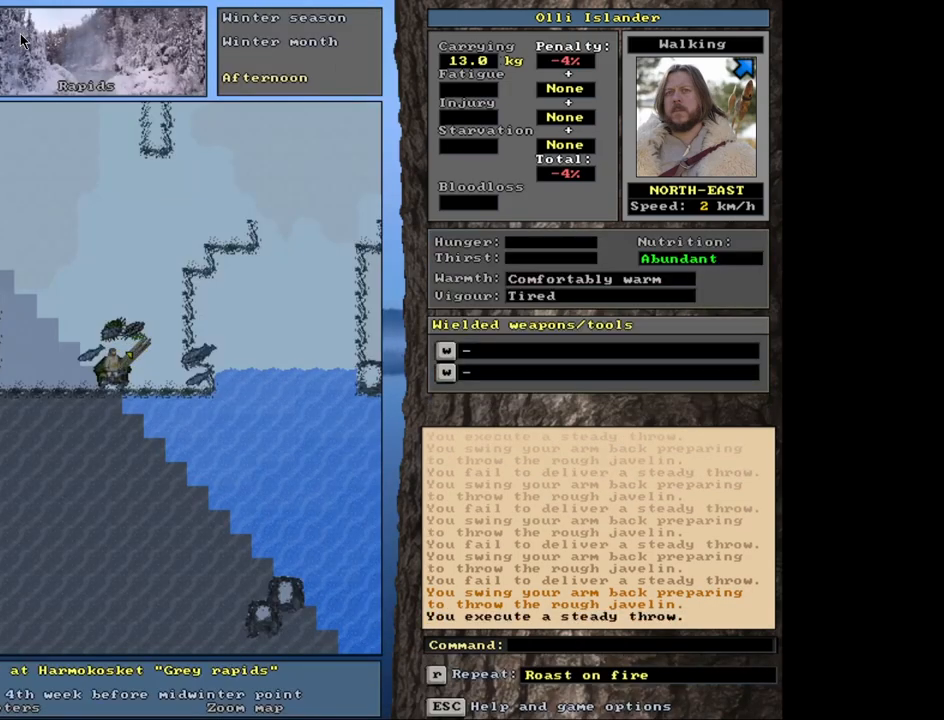
{"keys": [], "mouse": [], "events": [[283, "g", "down"], [383, "g", "up"], [417, "shift_r", "up"]]}
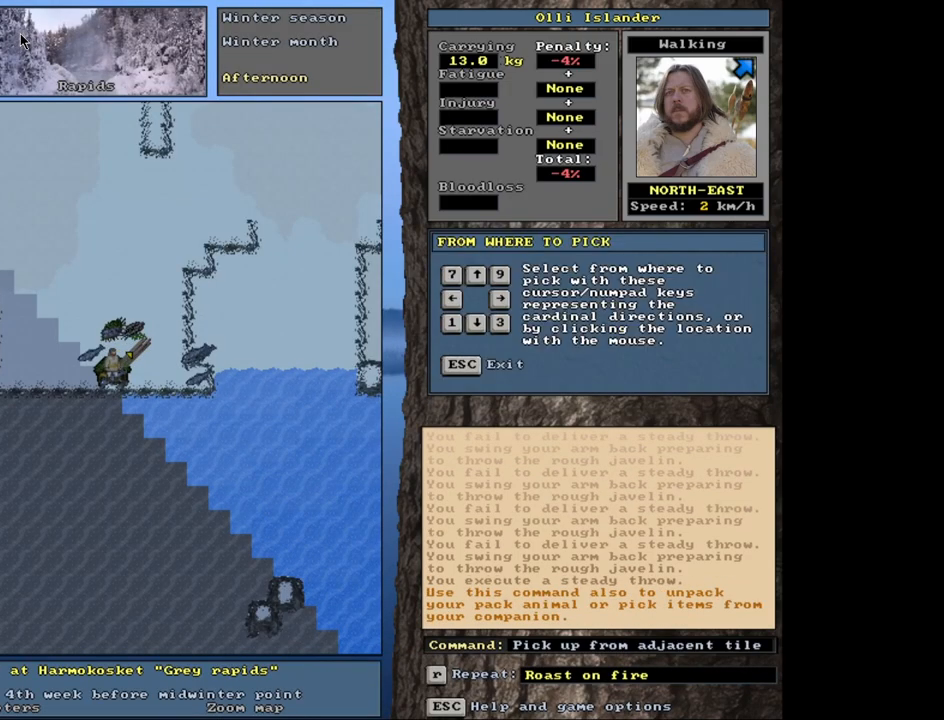
{"keys": [], "mouse": [], "events": []}
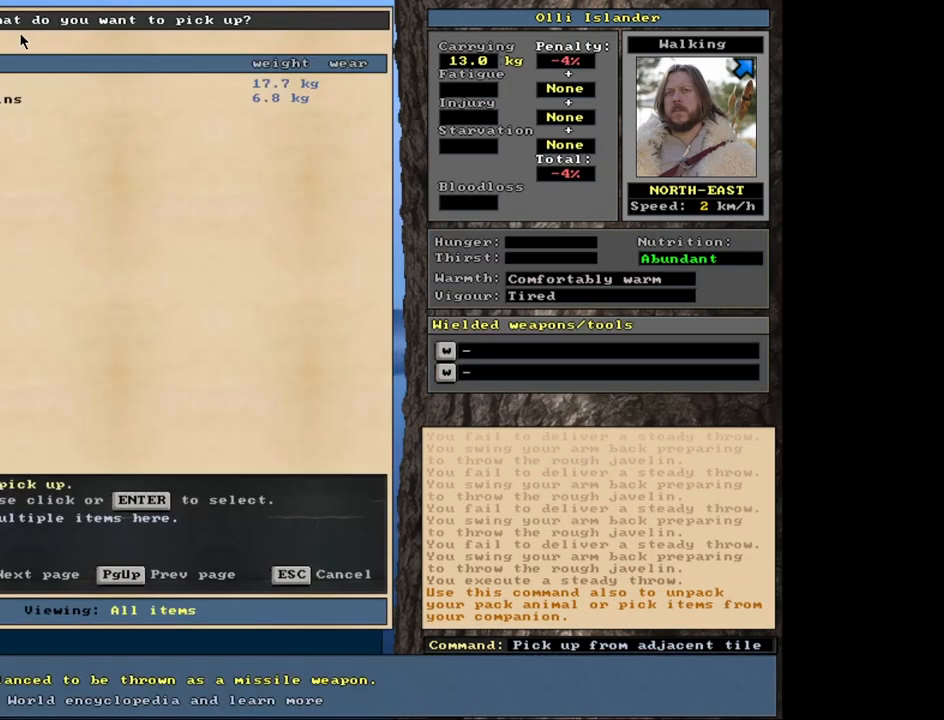
{"keys": ["shift_l"], "mouse": [], "events": [[367, "shift_l", "down"]]}
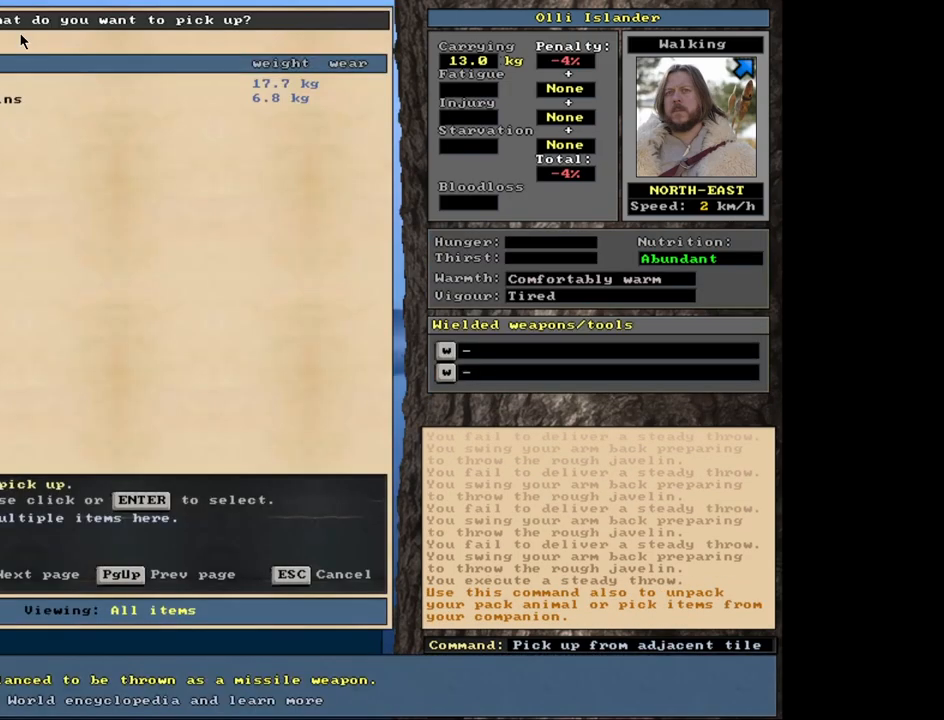
{"keys": ["space"], "mouse": [], "events": [[350, "shift_l", "up"], [367, "space", "down"]]}
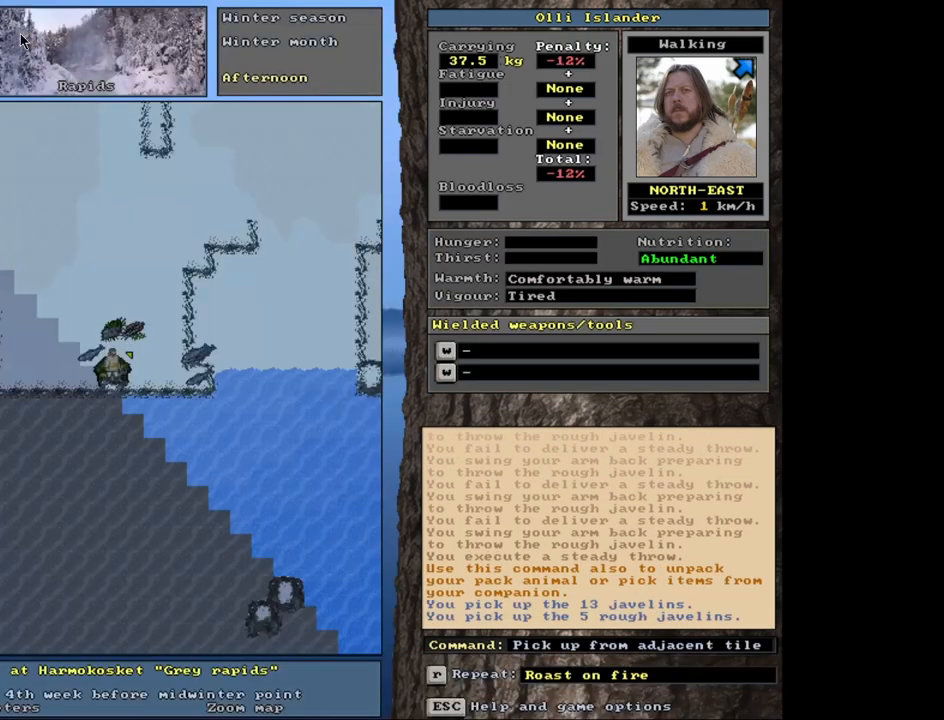
{"keys": [], "mouse": [], "events": [[17, "space", "up"], [250, "s", "down"], [383, "s", "up"]]}
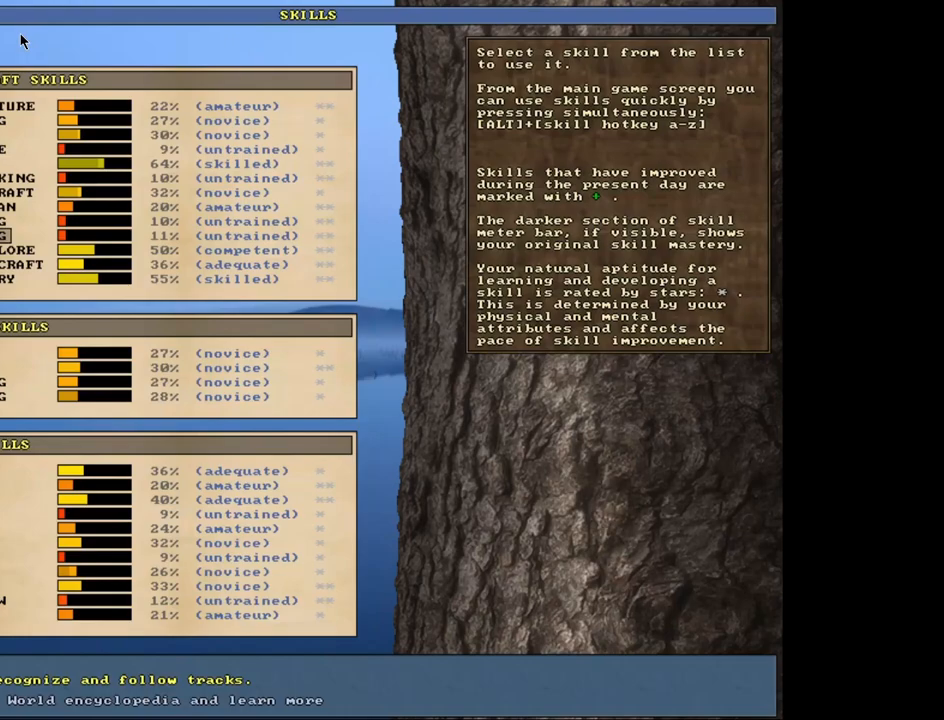
{"keys": [], "mouse": [], "events": [[333, "escape", "down"], [417, "escape", "up"]]}
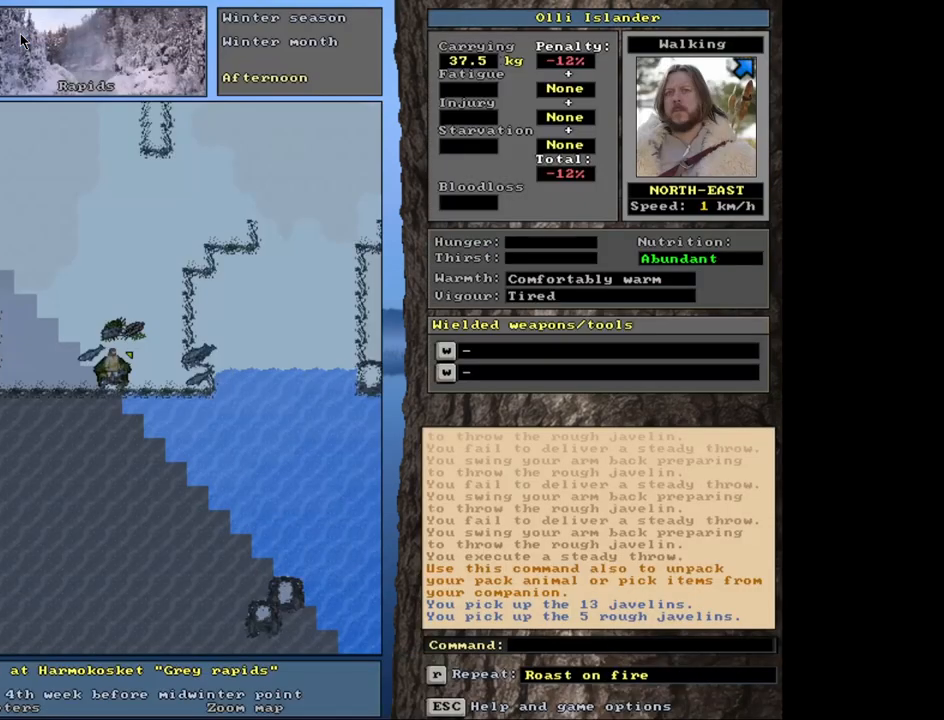
{"keys": [], "mouse": [], "events": [[117, "t", "down"], [250, "t", "up"]]}
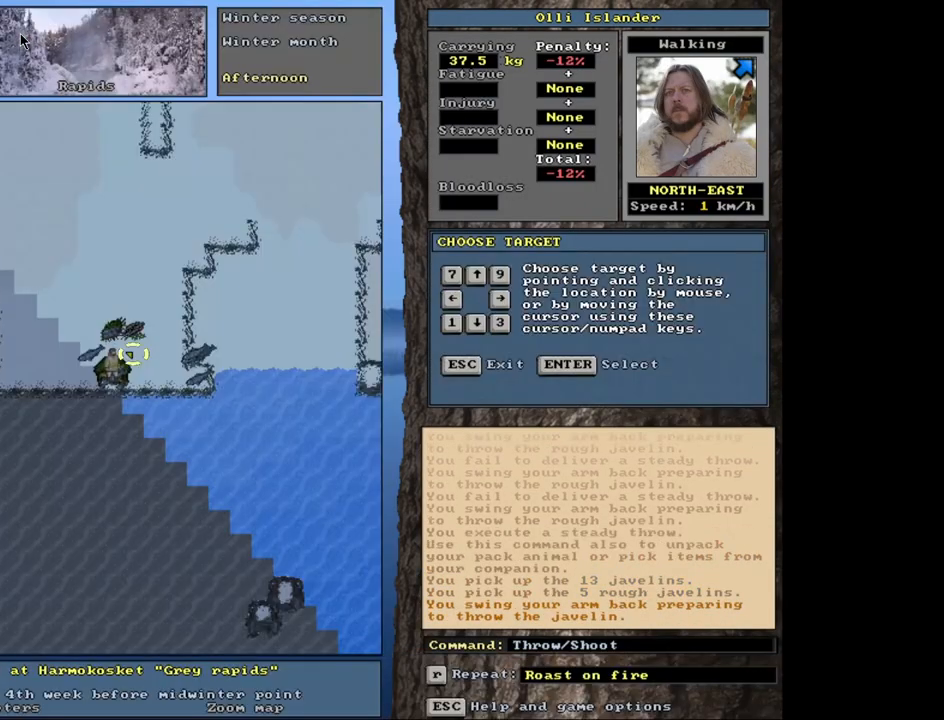
{"keys": [], "mouse": [], "events": [[250, "t", "down"], [350, "t", "up"]]}